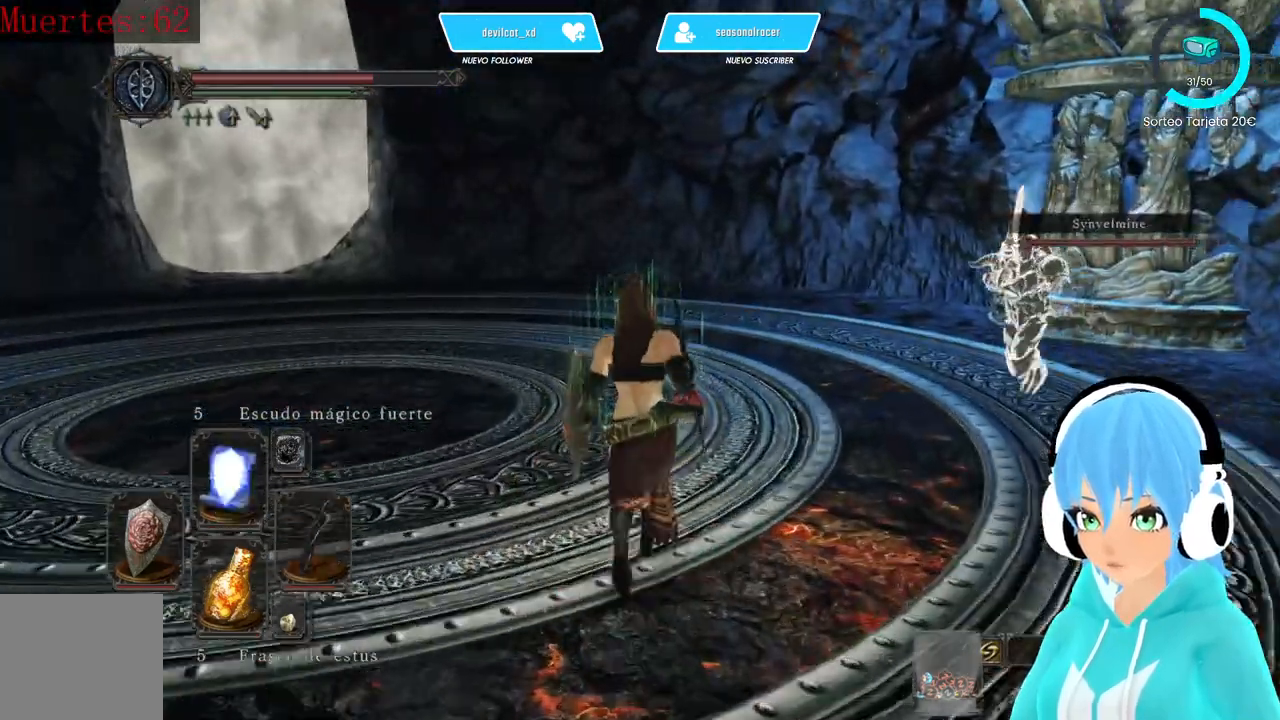
Gameplay with a controller (Xbox layout); each line is a JSON object with the inputs held at the frame after it. "events" lists button and stick changes between this image and that frame as [ms after this image, input, new state], when the widget could be followed in between.
{"buttons": ["DPAD_RIGHT"], "left_stick": "center", "right_stick": "left", "events": [[167, "right_stick", "left"], [250, "left_stick", "center"], [500, "DPAD_RIGHT", "down"]]}
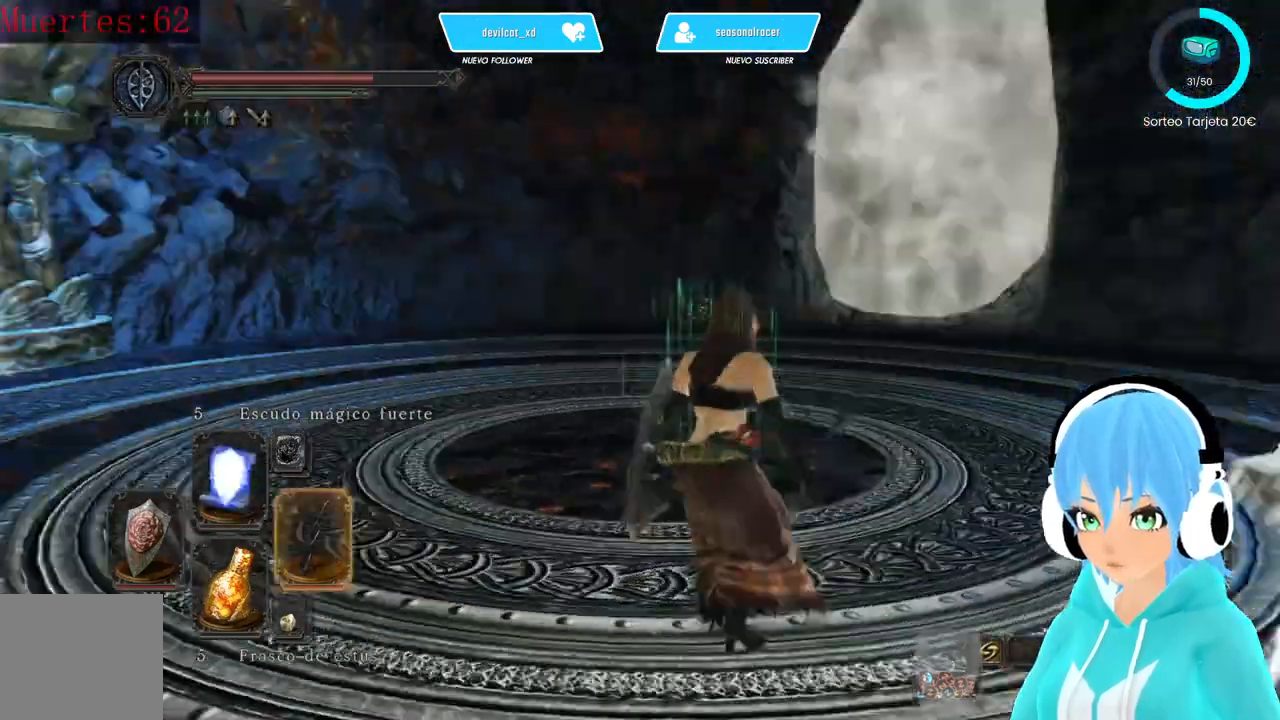
{"buttons": [], "left_stick": "up-left", "right_stick": "center", "events": [[83, "DPAD_RIGHT", "up"], [333, "left_stick", "up-left"], [333, "right_stick", "center"]]}
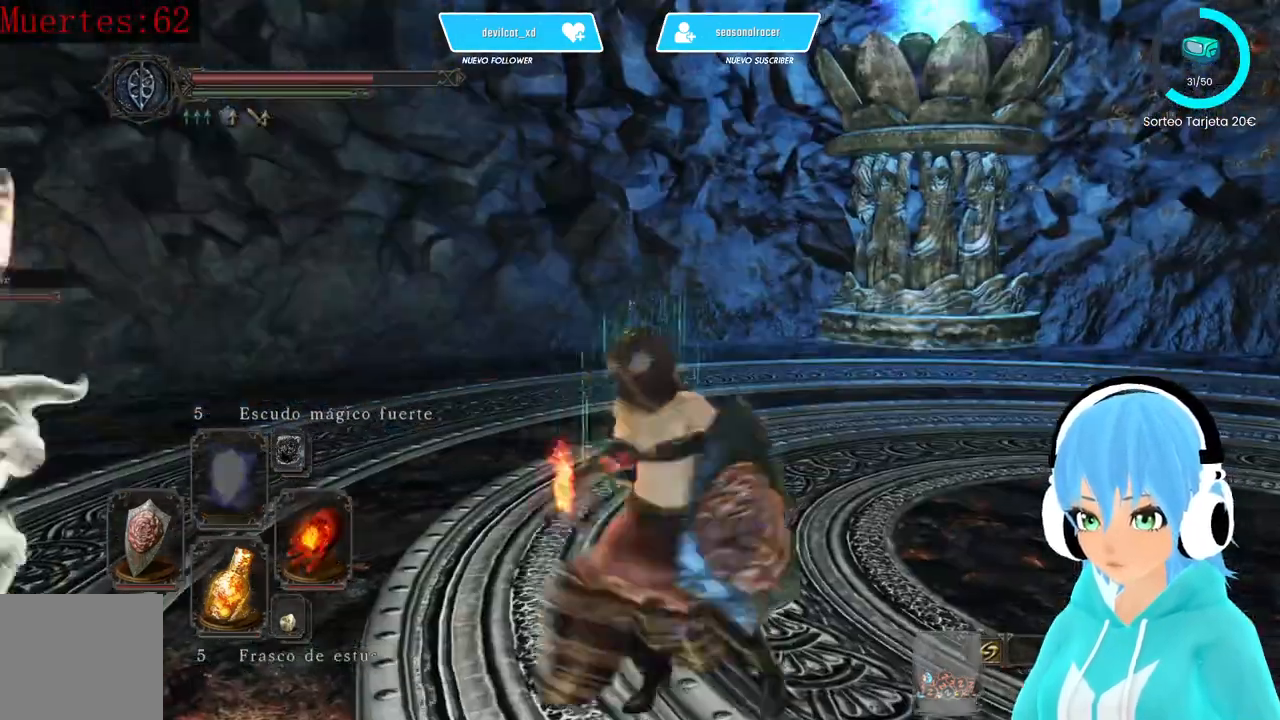
{"buttons": [], "left_stick": "up-left", "right_stick": "center", "events": [[250, "DPAD_RIGHT", "down"], [333, "DPAD_RIGHT", "up"]]}
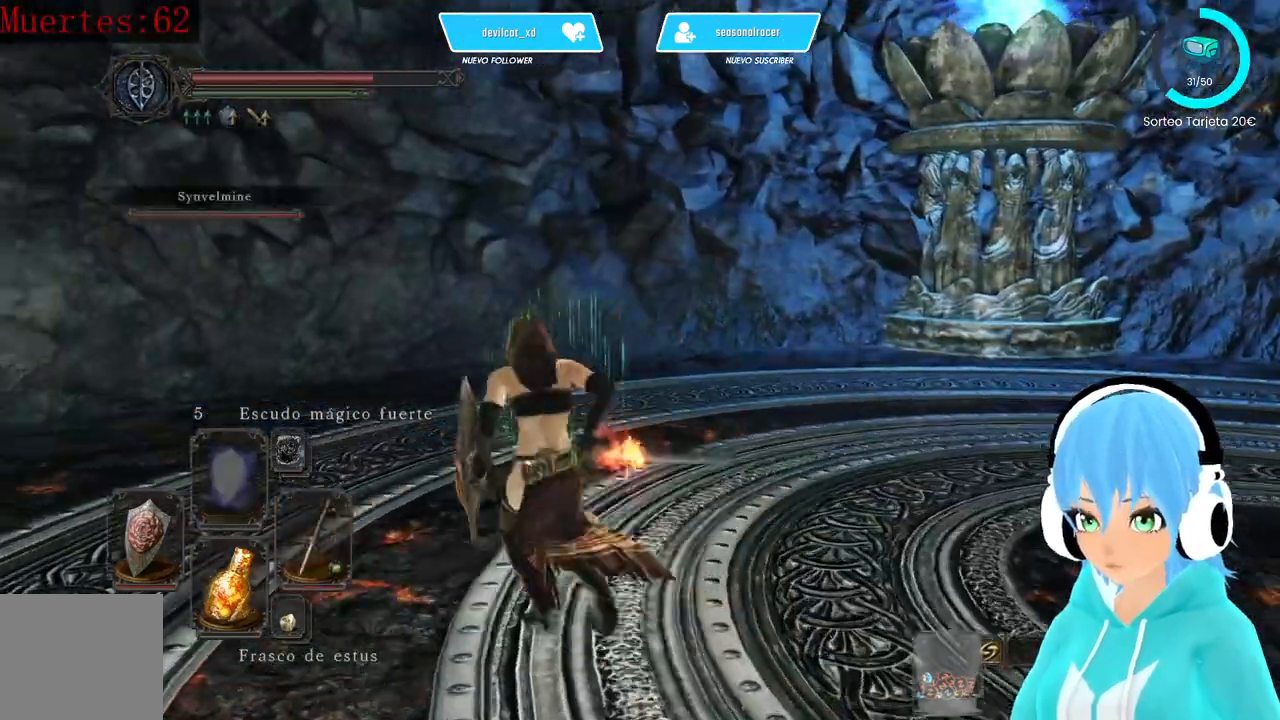
{"buttons": [], "left_stick": "up-left", "right_stick": "left"}
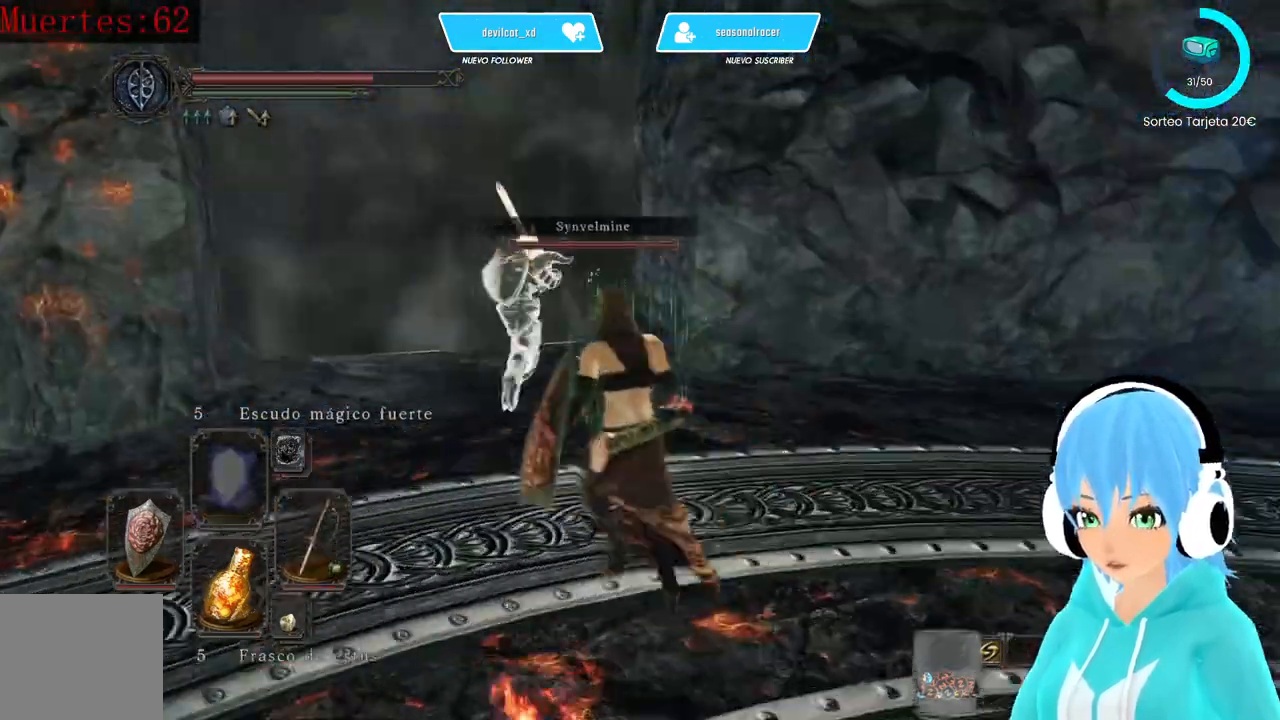
{"buttons": [], "left_stick": "up", "right_stick": "left", "events": [[167, "left_stick", "up"], [250, "B", "down"], [333, "B", "up"]]}
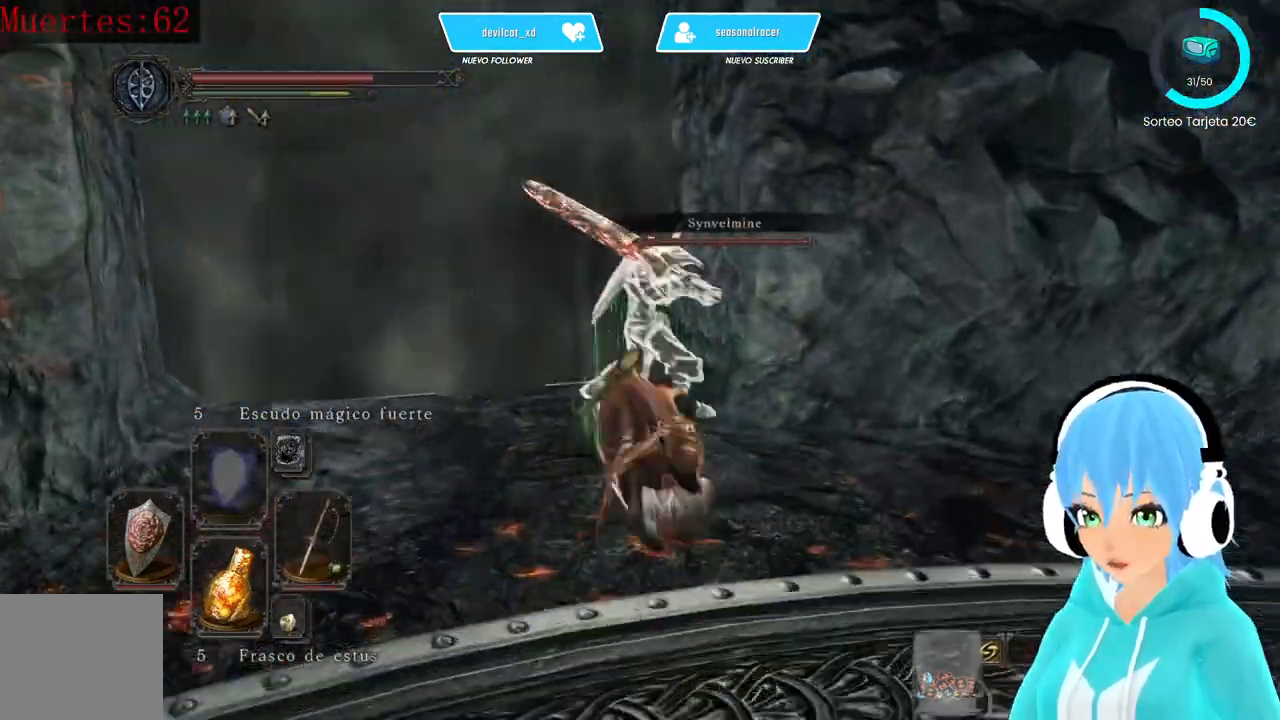
{"buttons": [], "left_stick": "left", "right_stick": "center", "events": [[83, "left_stick", "center"], [417, "left_stick", "left"], [417, "right_stick", "center"]]}
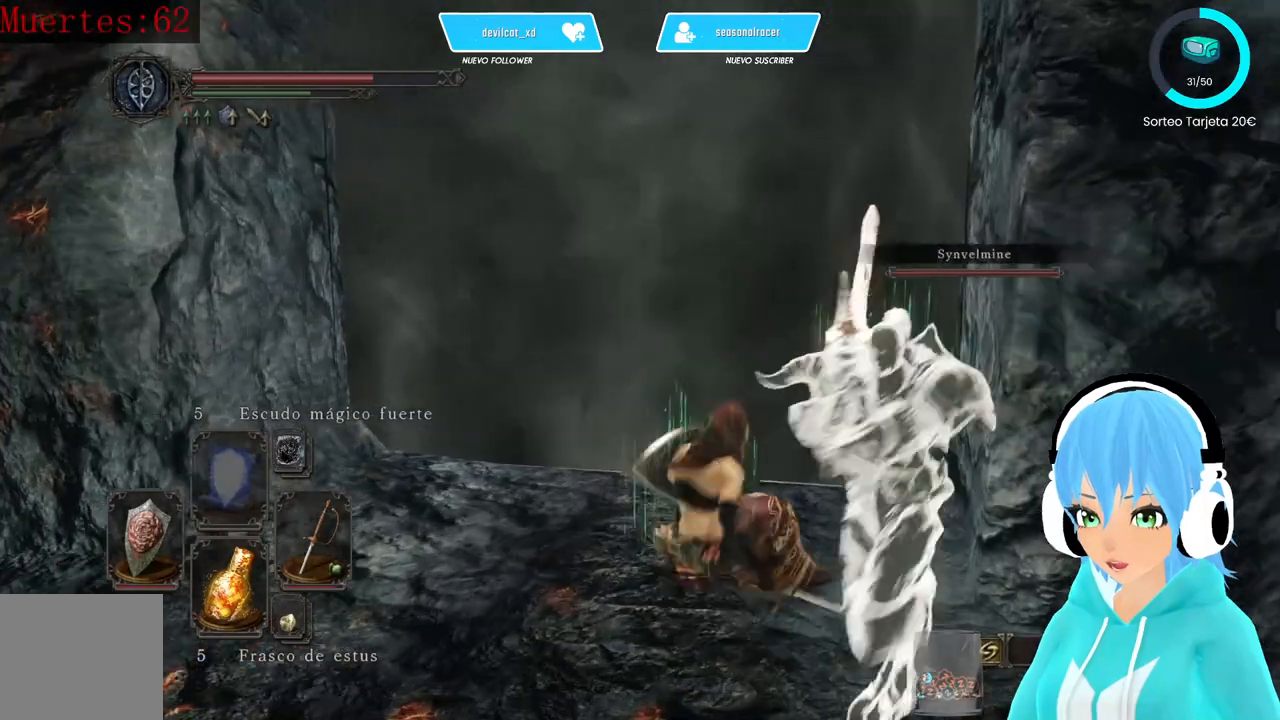
{"buttons": [], "left_stick": "down-left", "right_stick": "center", "events": [[250, "left_stick", "down-left"]]}
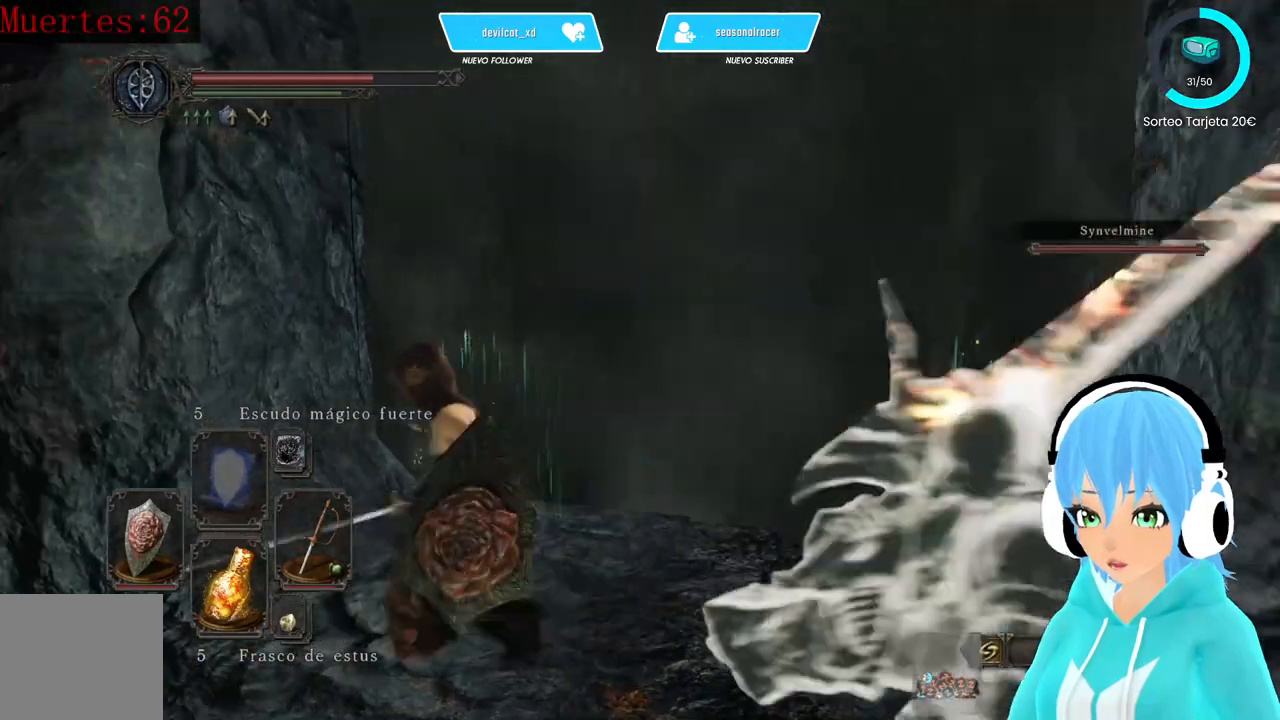
{"buttons": [], "left_stick": "down", "right_stick": "center", "events": [[167, "left_stick", "down"]]}
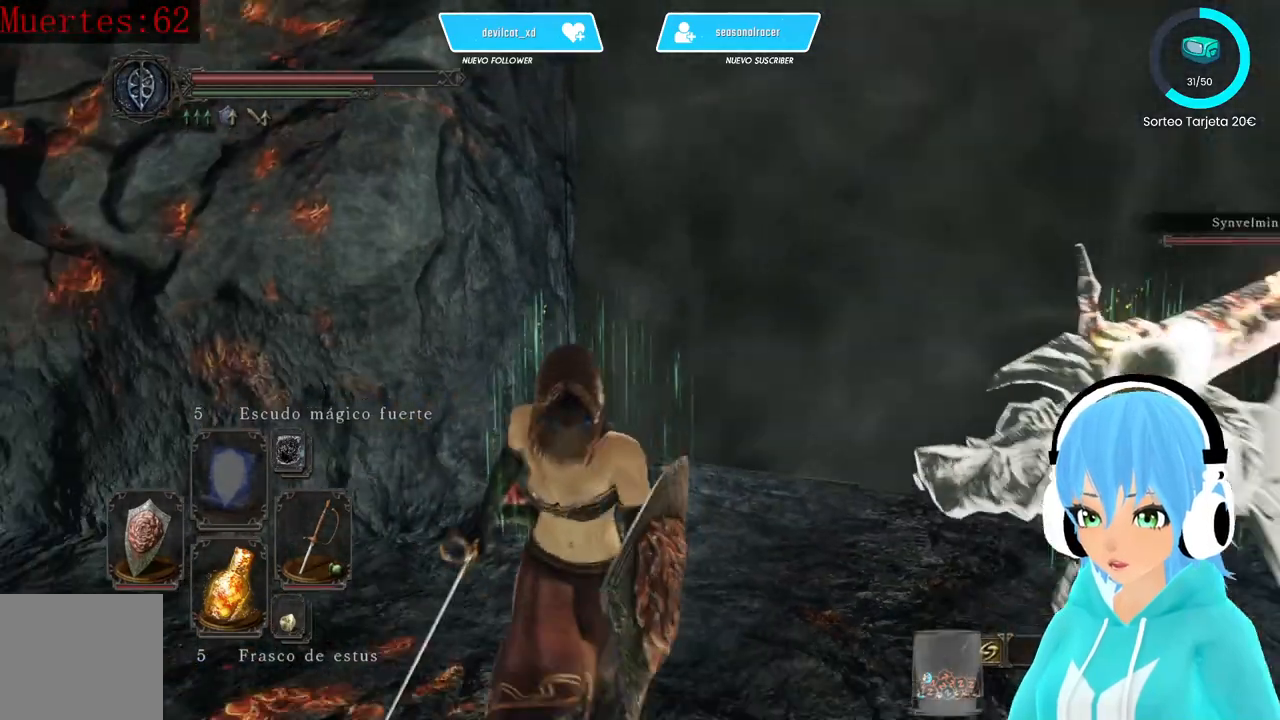
{"buttons": [], "left_stick": "up", "right_stick": "center", "events": [[167, "left_stick", "down-right"], [333, "left_stick", "up-right"], [500, "left_stick", "up"]]}
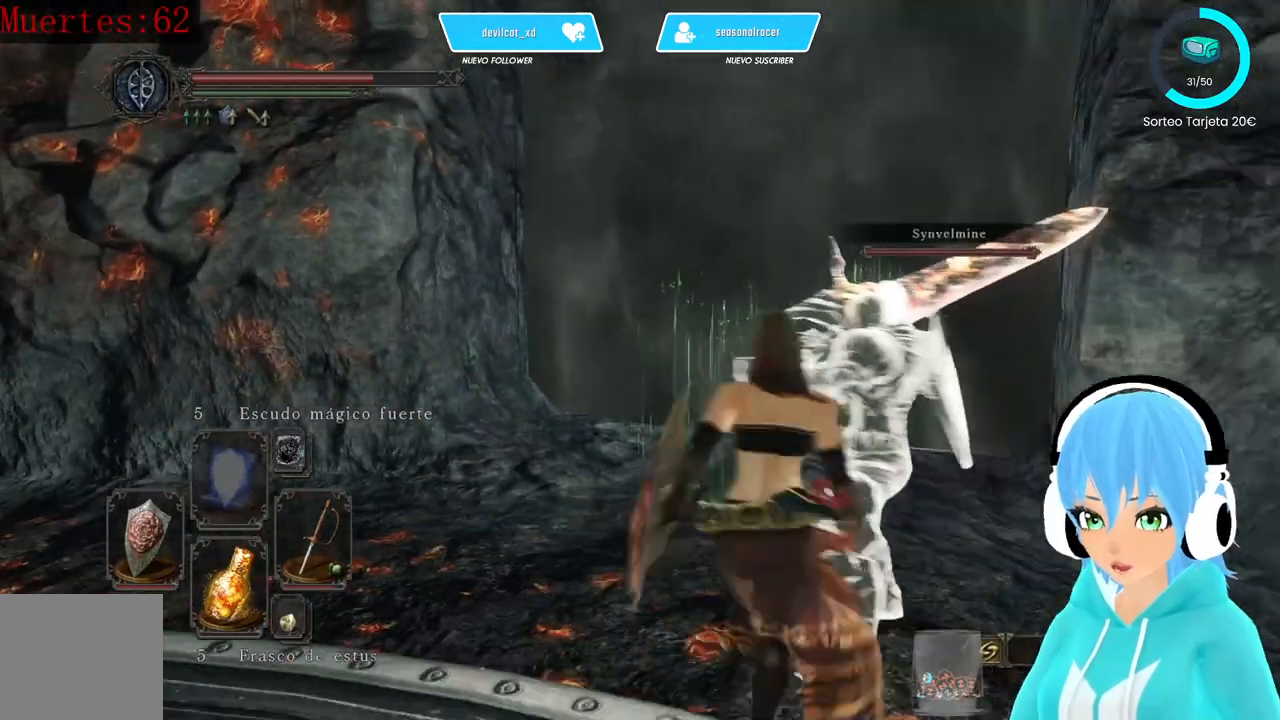
{"buttons": [], "left_stick": "up", "right_stick": "center", "events": [[83, "left_stick", "left"], [167, "left_stick", "down-left"], [333, "left_stick", "down-right"], [500, "left_stick", "up"]]}
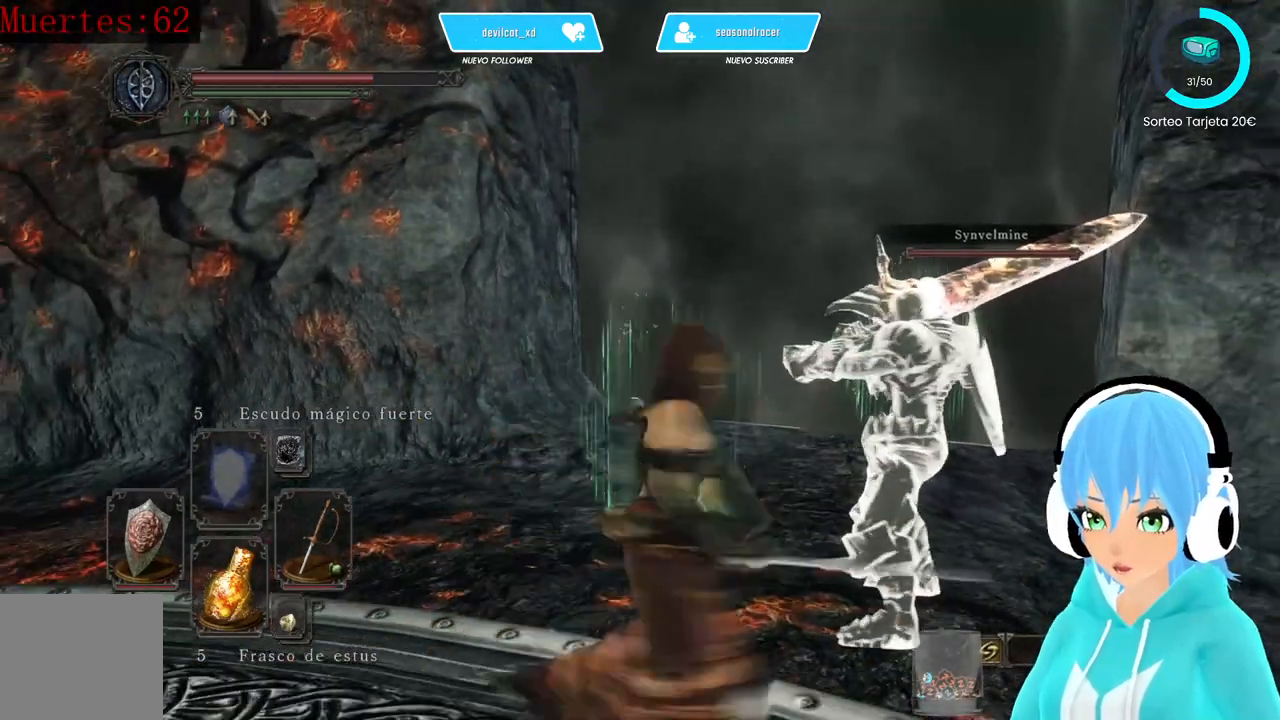
{"buttons": [], "left_stick": "up-right", "right_stick": "center", "events": [[167, "left_stick", "left"], [250, "left_stick", "down"], [417, "left_stick", "up-right"]]}
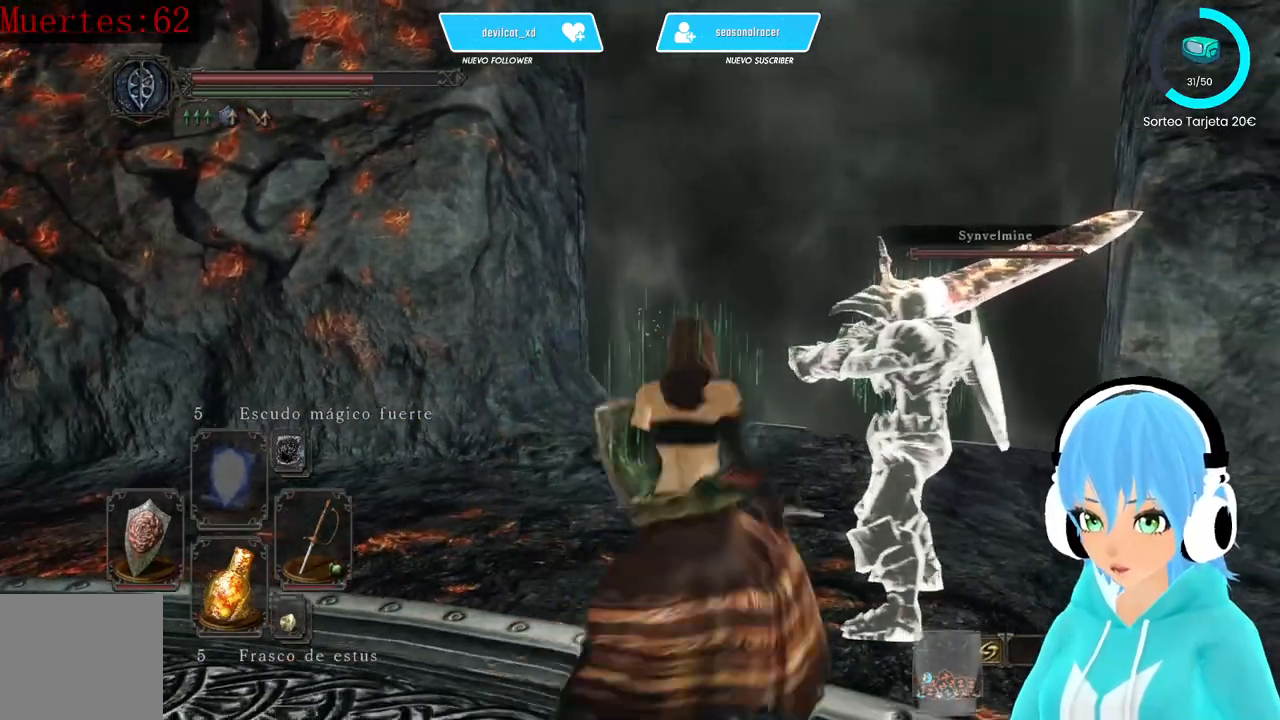
{"buttons": [], "left_stick": "center", "right_stick": "center", "events": [[417, "left_stick", "center"]]}
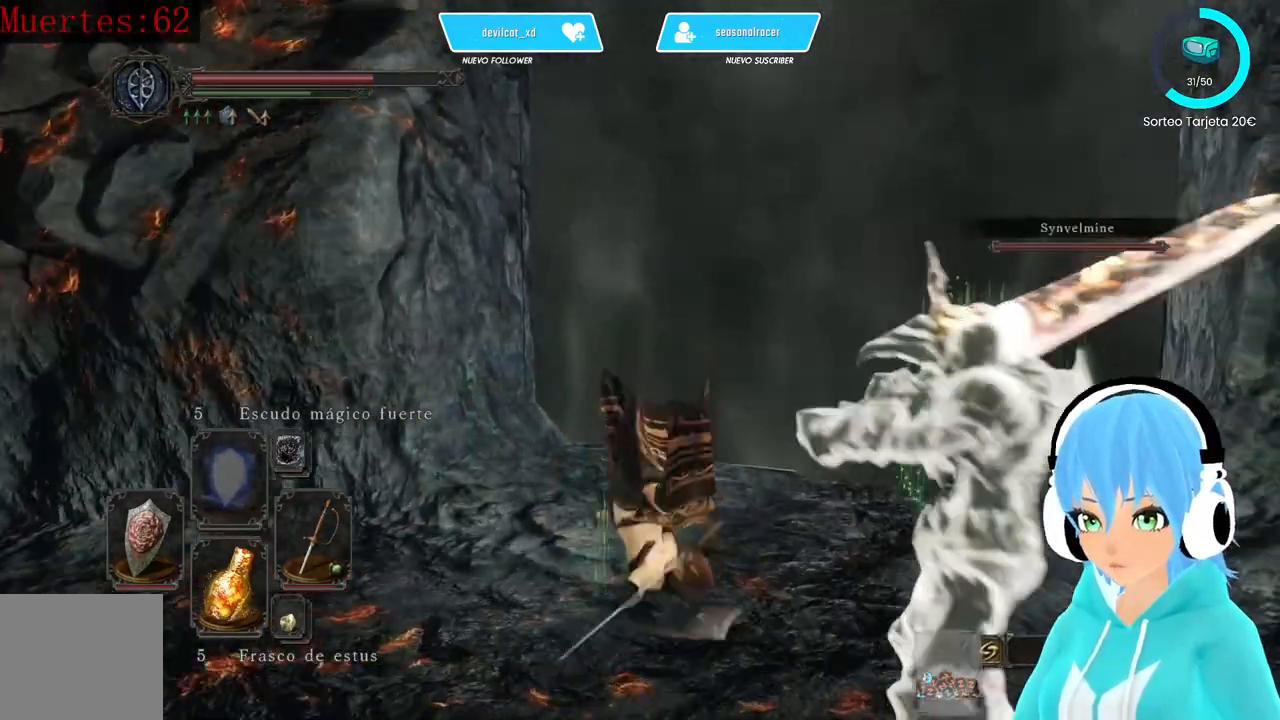
{"buttons": [], "left_stick": "right", "right_stick": "right", "events": [[250, "right_stick", "right"], [417, "left_stick", "right"]]}
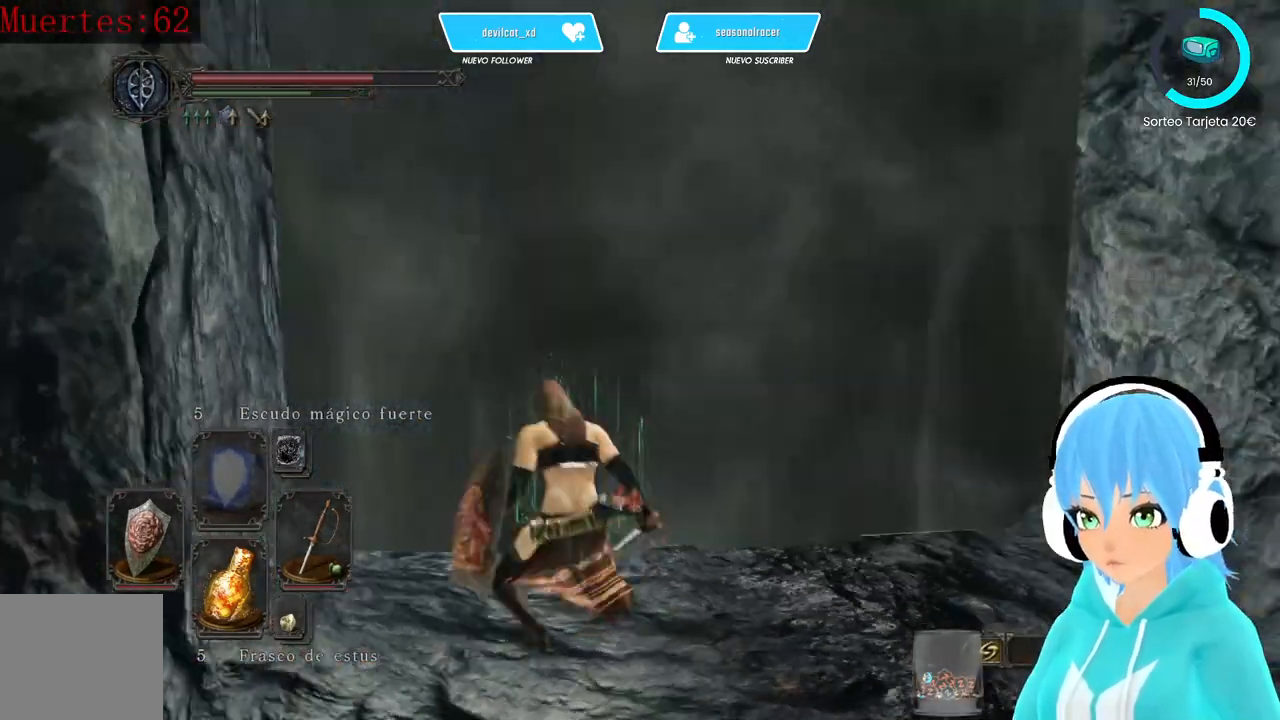
{"buttons": [], "left_stick": "up-right", "right_stick": "right", "events": [[83, "left_stick", "up-right"]]}
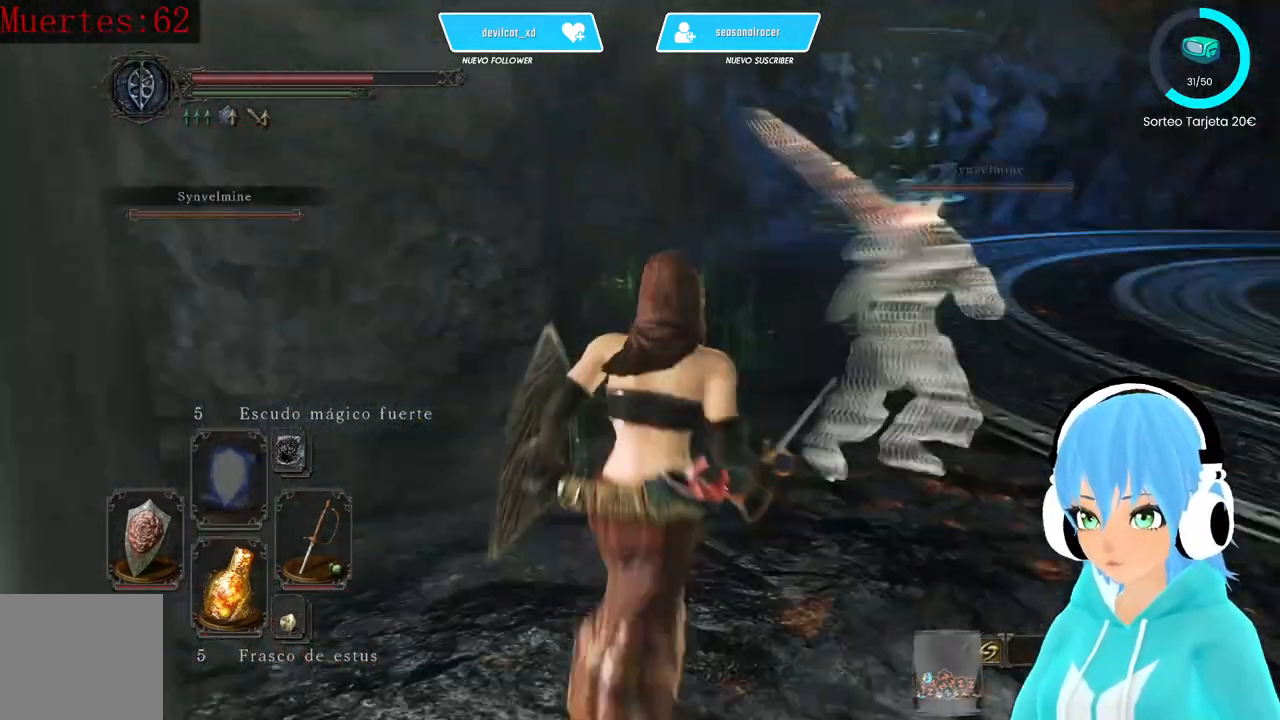
{"buttons": [], "left_stick": "up-right", "right_stick": "center", "events": [[83, "right_stick", "center"]]}
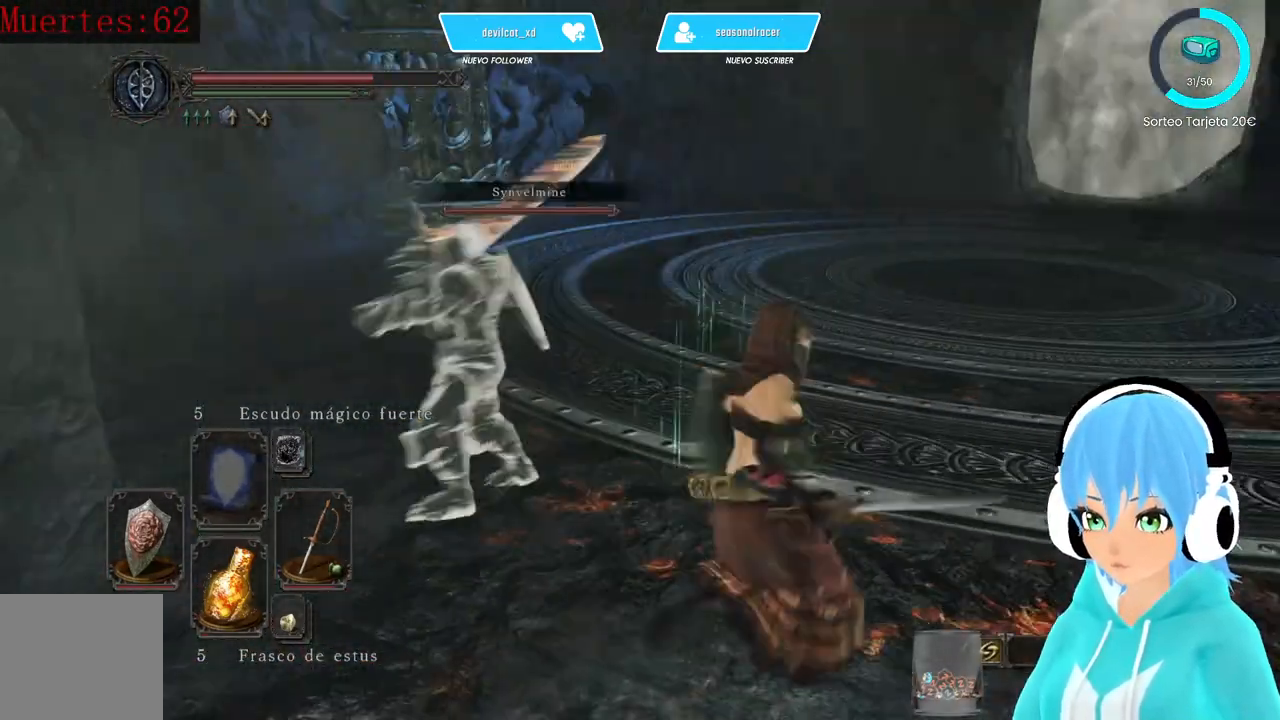
{"buttons": [], "left_stick": "center", "right_stick": "left", "events": [[167, "left_stick", "up-left"], [250, "X", "down"], [333, "X", "up"], [417, "left_stick", "center"], [500, "right_stick", "left"]]}
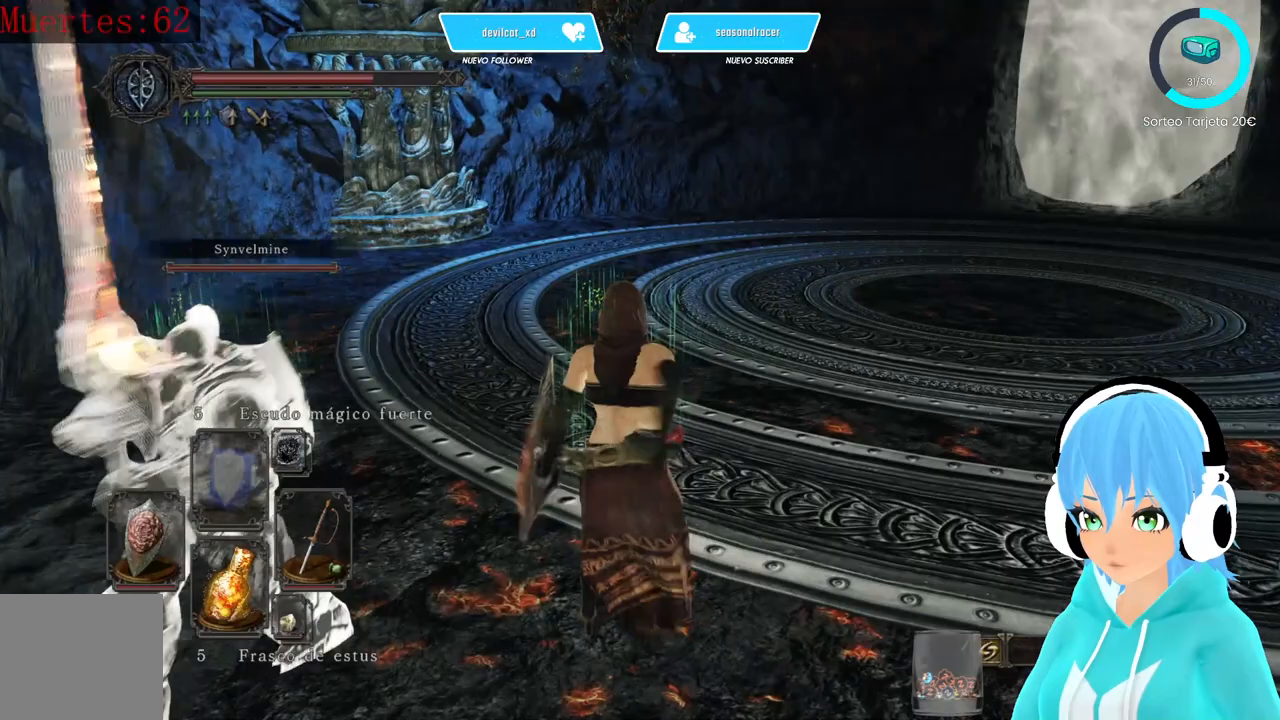
{"buttons": [], "left_stick": "center", "right_stick": "left", "events": []}
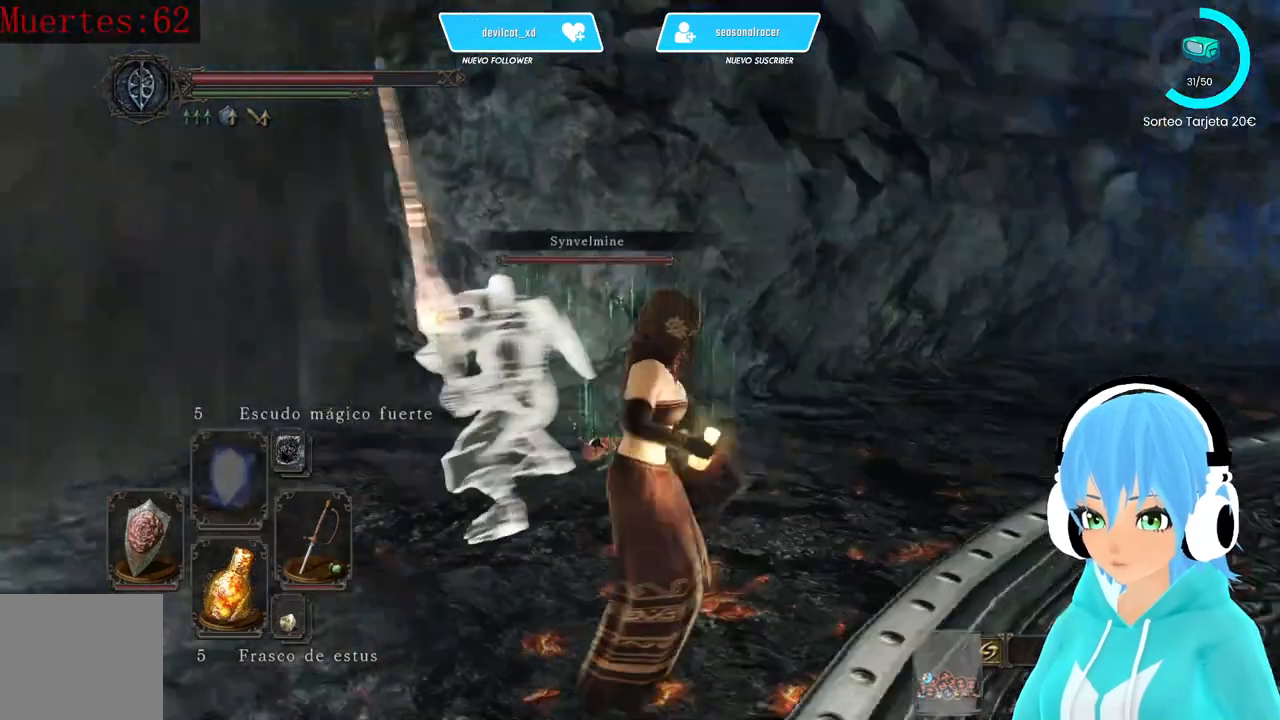
{"buttons": [], "left_stick": "center", "right_stick": "center", "events": [[250, "right_stick", "center"]]}
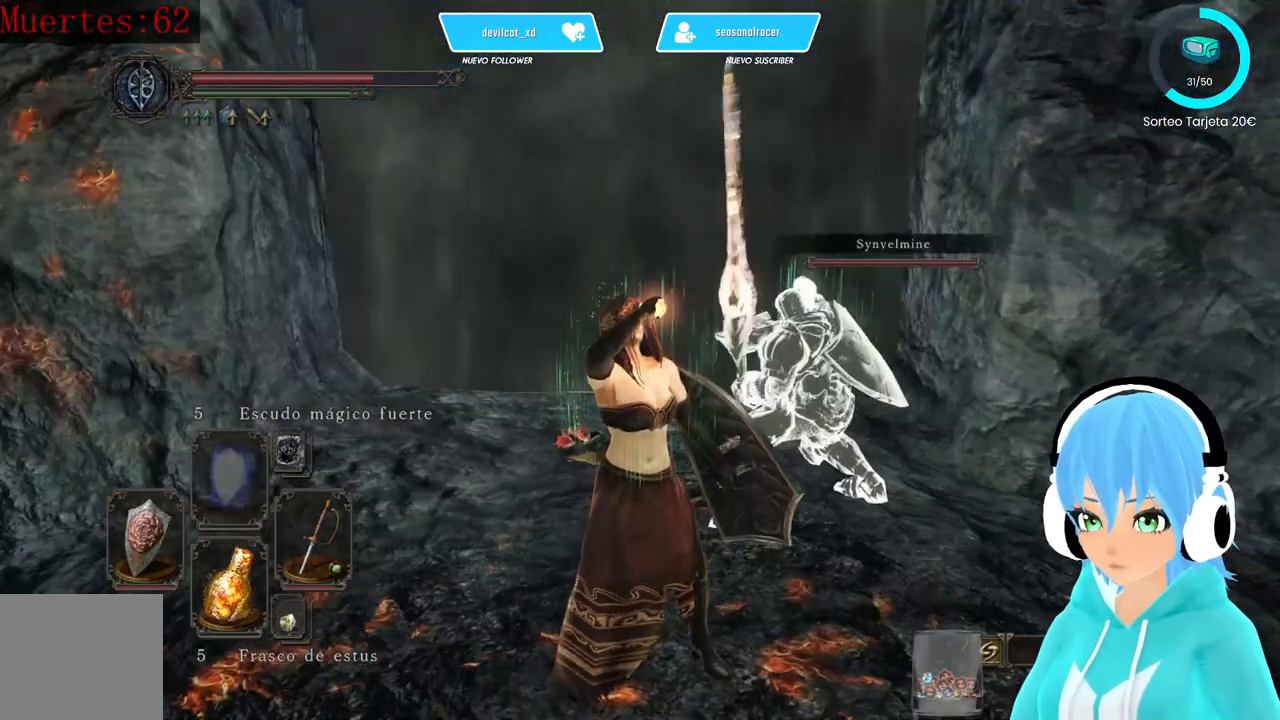
{"buttons": [], "left_stick": "center", "right_stick": "center", "events": [[83, "right_stick", "left"], [250, "right_stick", "center"]]}
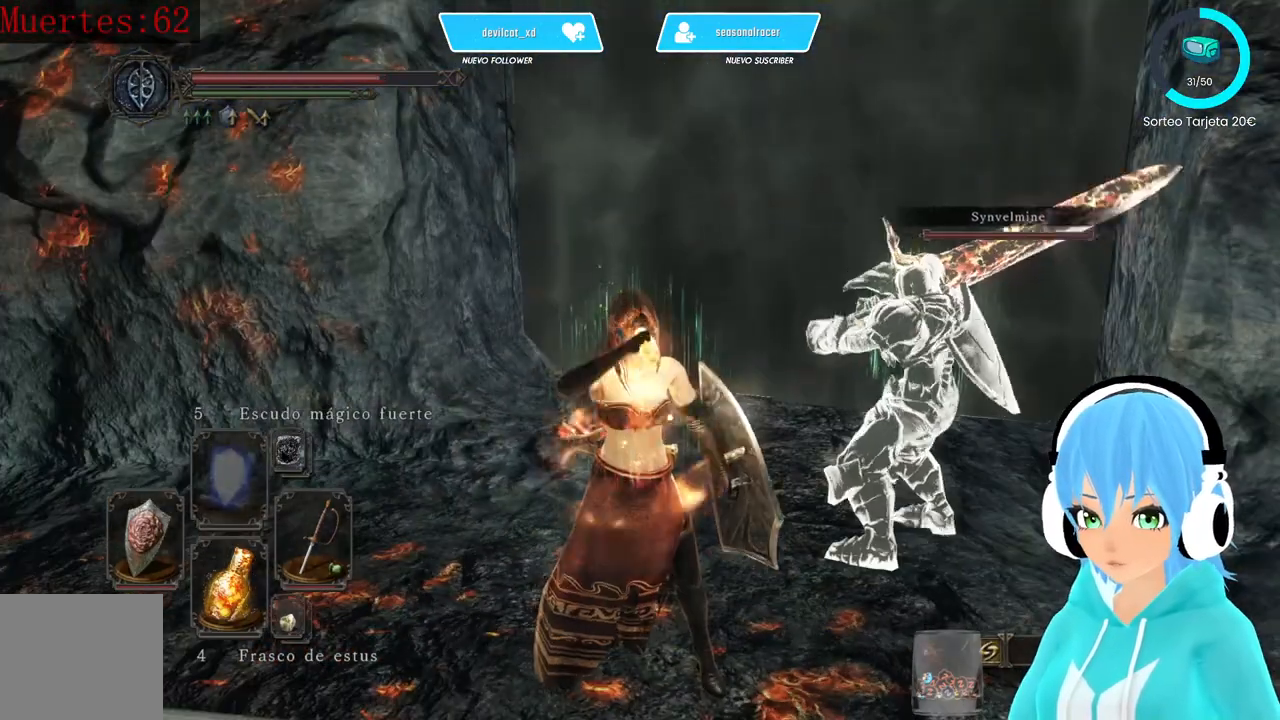
{"buttons": [], "left_stick": "down-left", "right_stick": "center", "events": [[250, "left_stick", "down-left"]]}
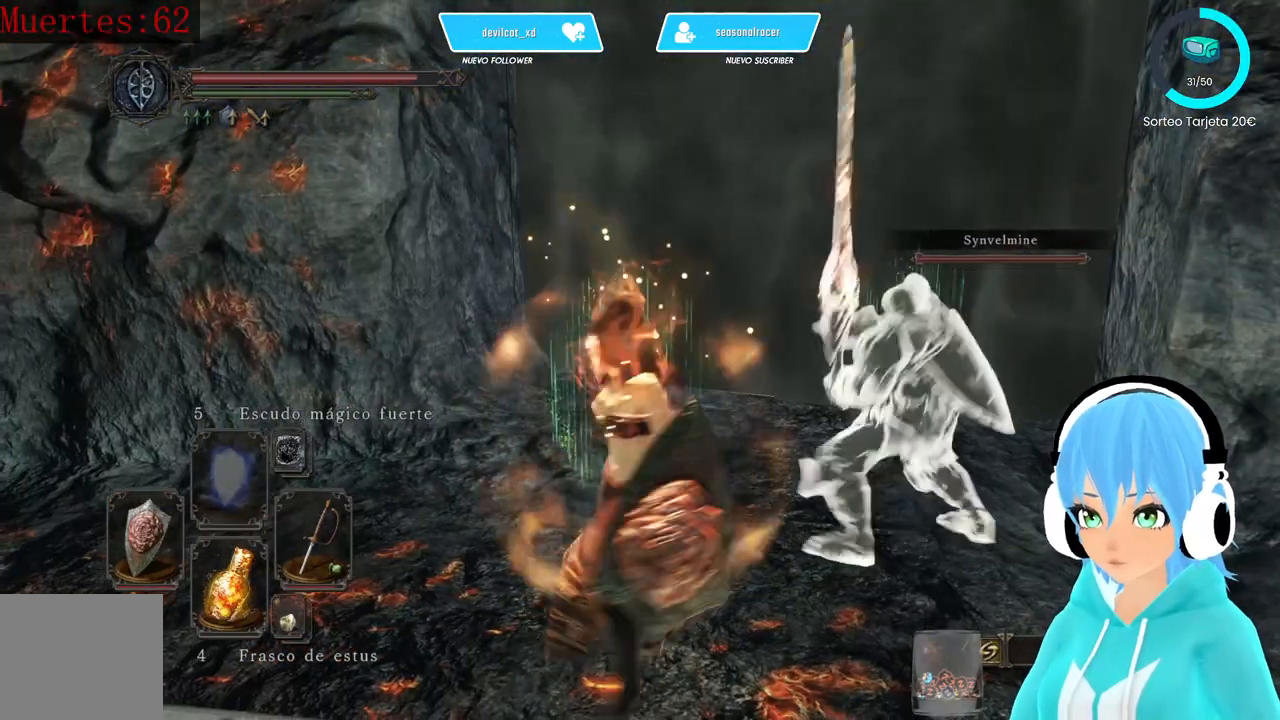
{"buttons": [], "left_stick": "up-right", "right_stick": "center", "events": [[83, "left_stick", "up-left"], [167, "left_stick", "up-right"]]}
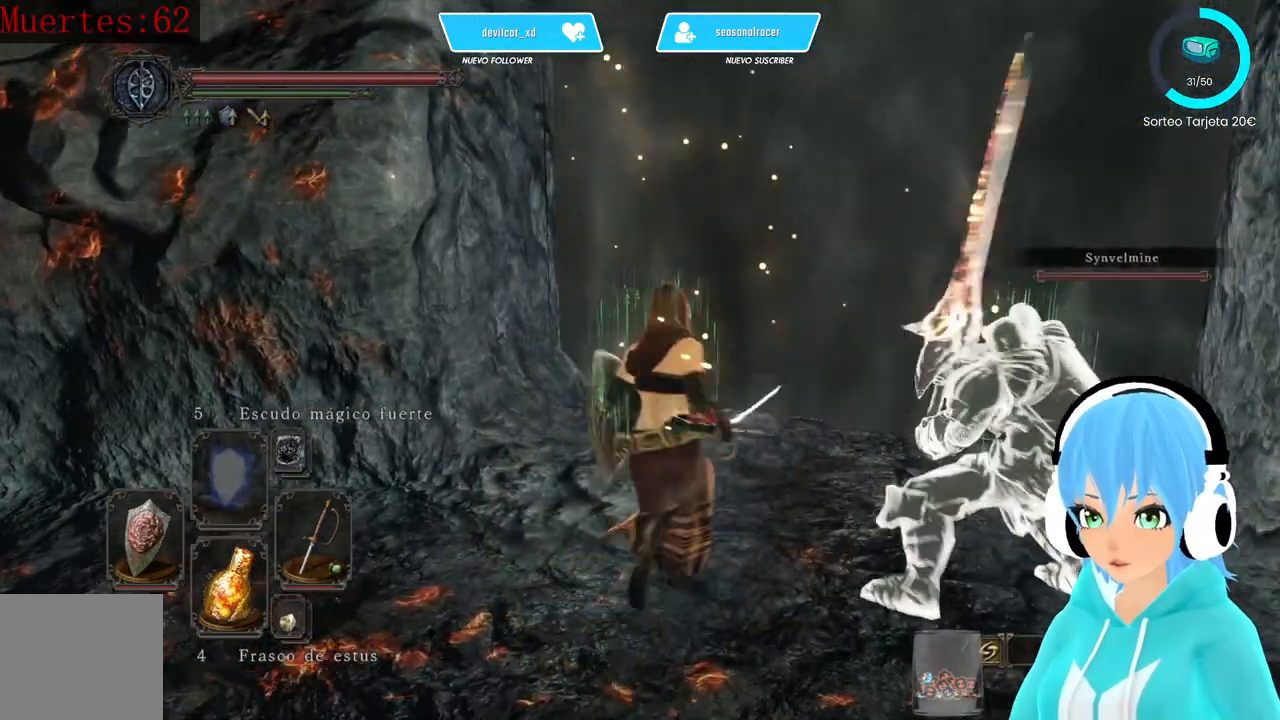
{"buttons": ["R2"], "left_stick": "up-right", "right_stick": "center", "events": [[333, "R2", "down"]]}
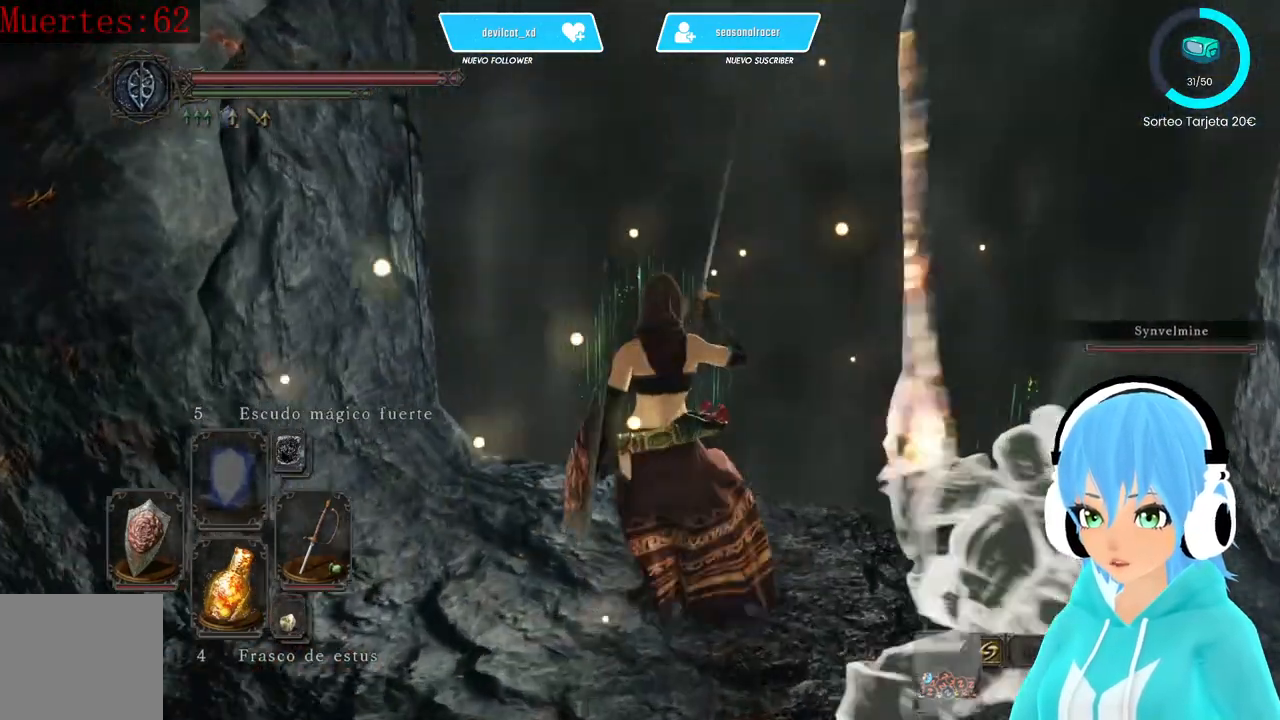
{"buttons": ["R2"], "left_stick": "up-right", "right_stick": "center", "events": []}
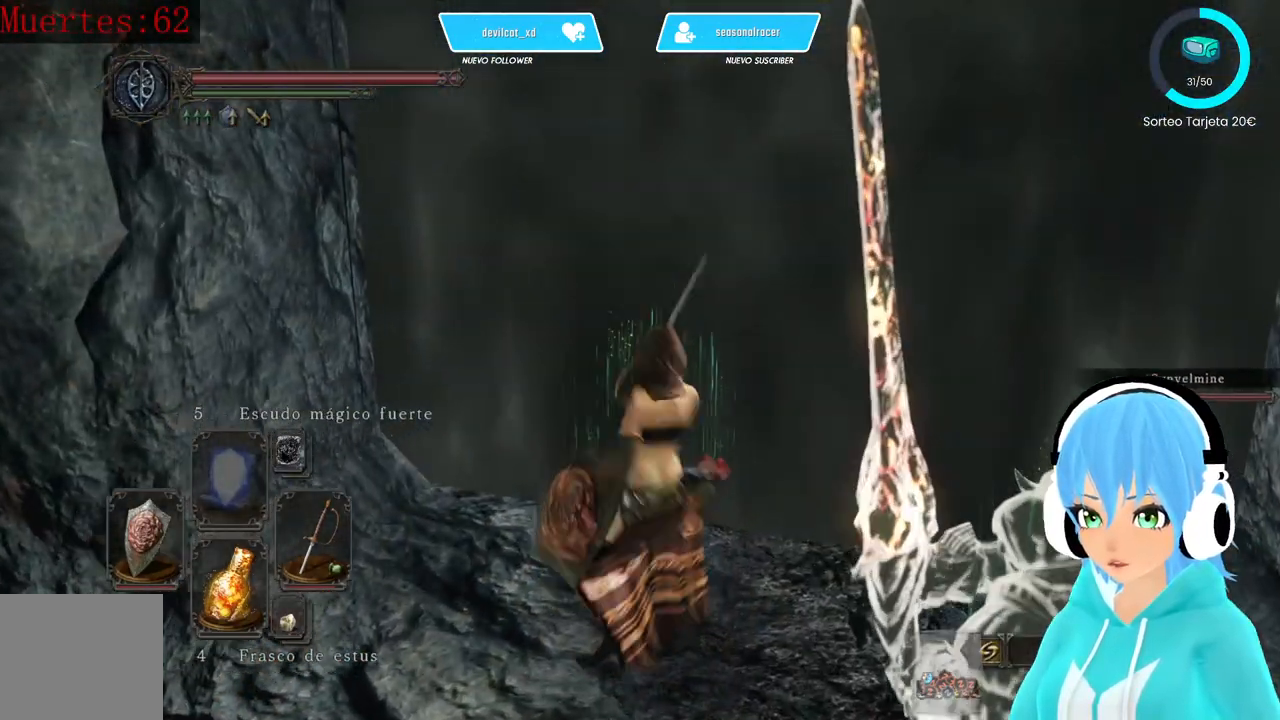
{"buttons": ["R2"], "left_stick": "up-right", "right_stick": "center", "events": []}
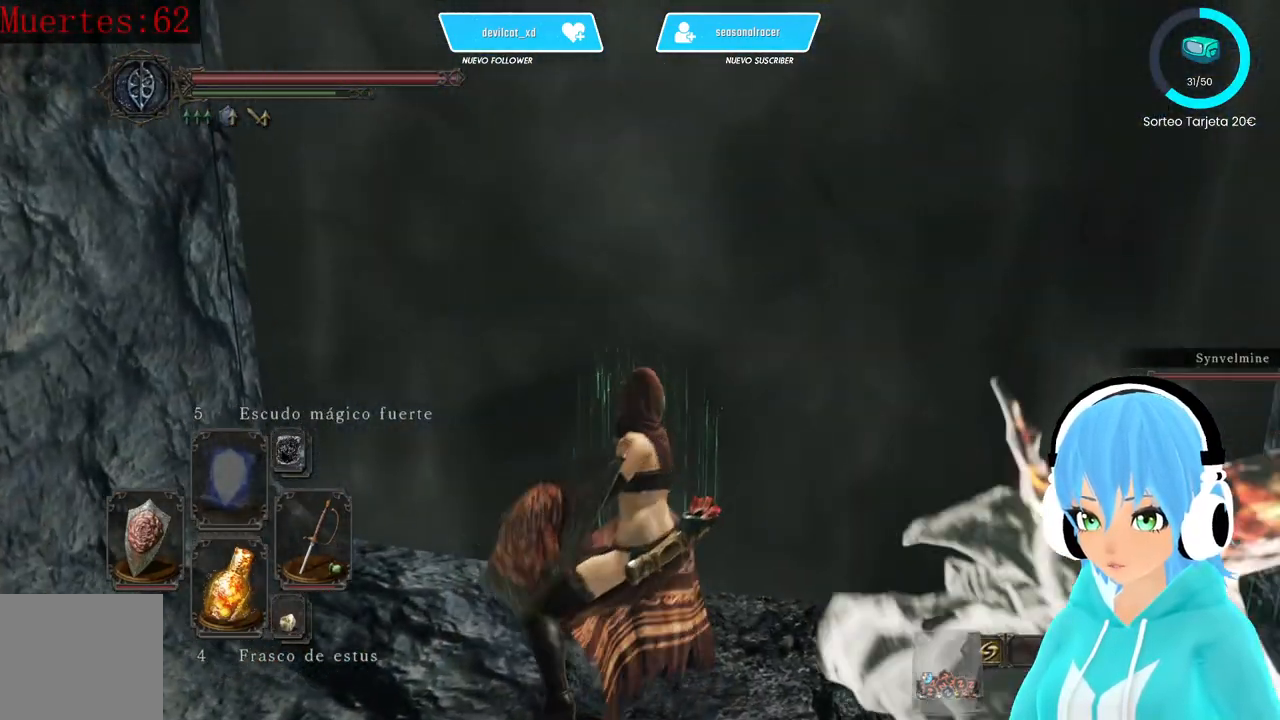
{"buttons": ["R2"], "left_stick": "up-right", "right_stick": "center", "events": [[167, "R2", "up"], [250, "R2", "down"]]}
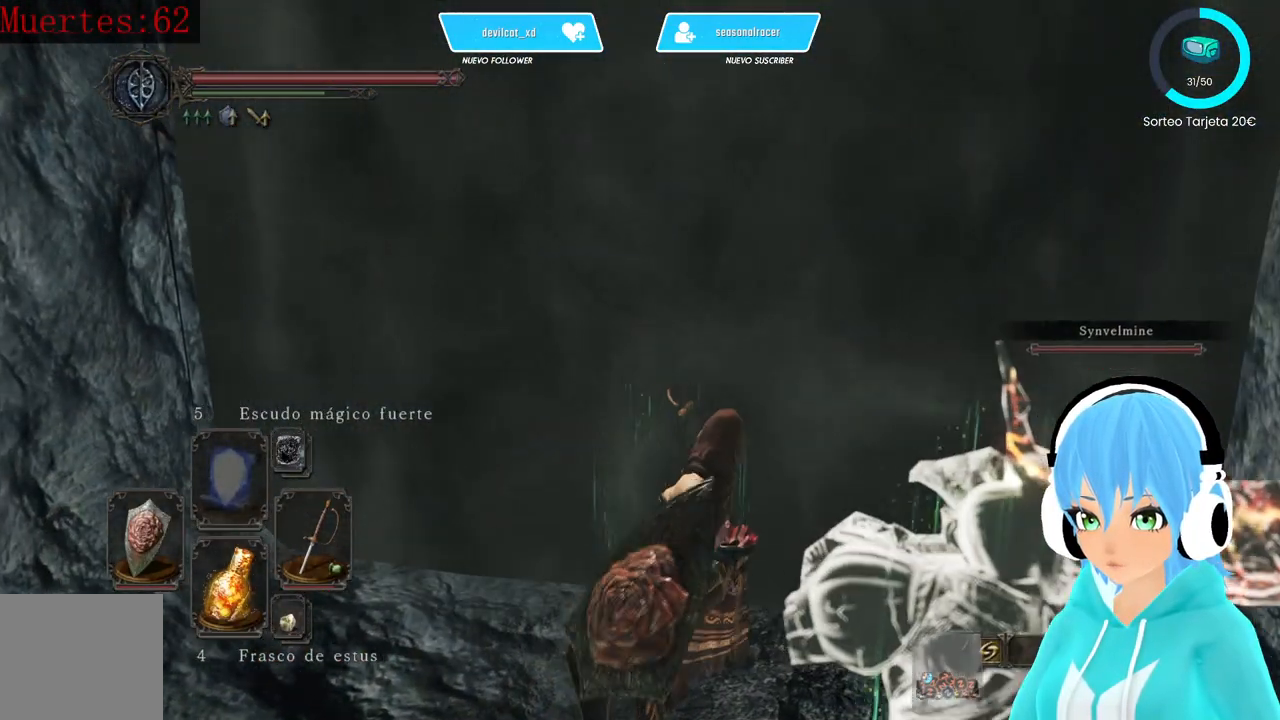
{"buttons": [], "left_stick": "center", "right_stick": "center", "events": [[250, "R2", "up"], [417, "left_stick", "center"]]}
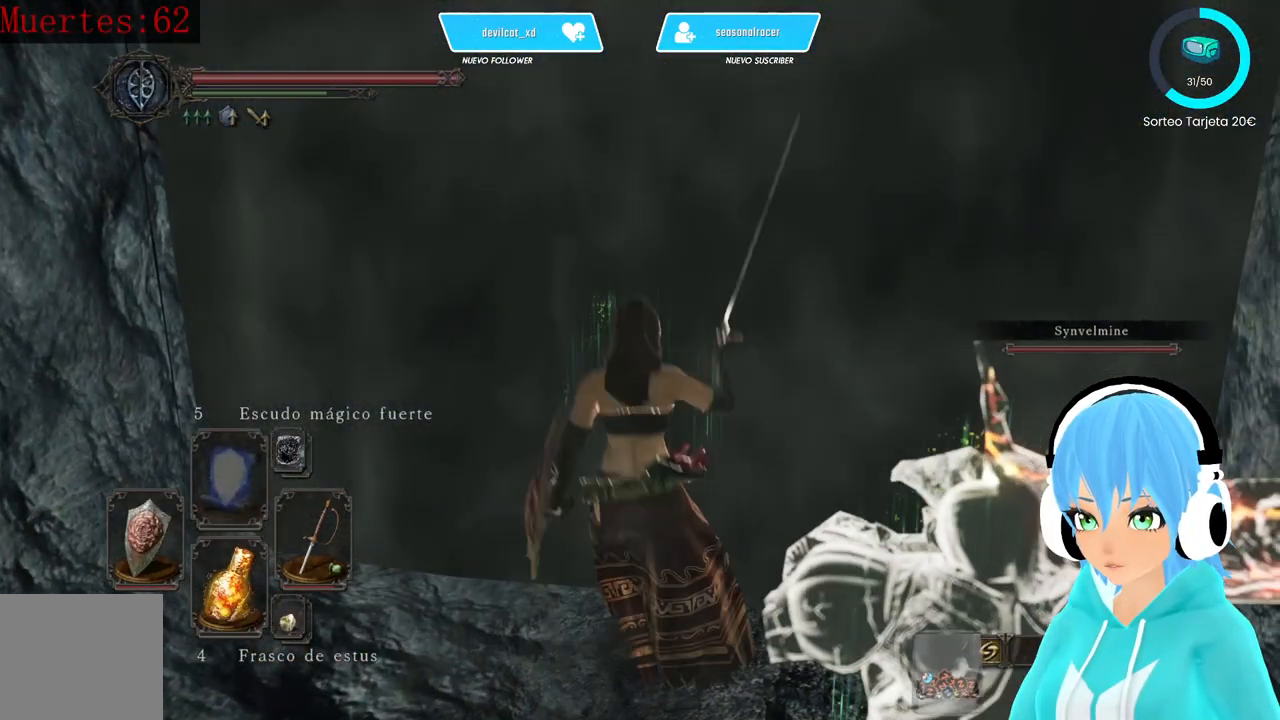
{"buttons": [], "left_stick": "center", "right_stick": "center", "events": []}
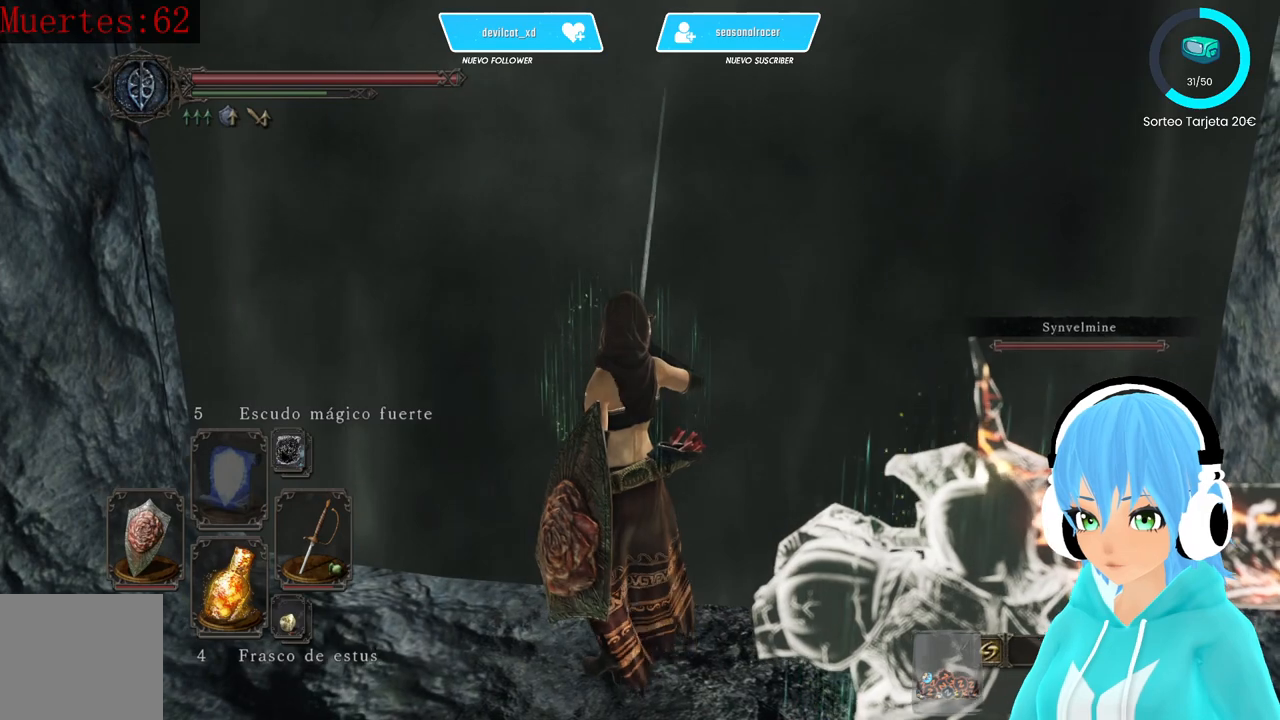
{"buttons": [], "left_stick": "center", "right_stick": "right", "events": [[417, "right_stick", "right"]]}
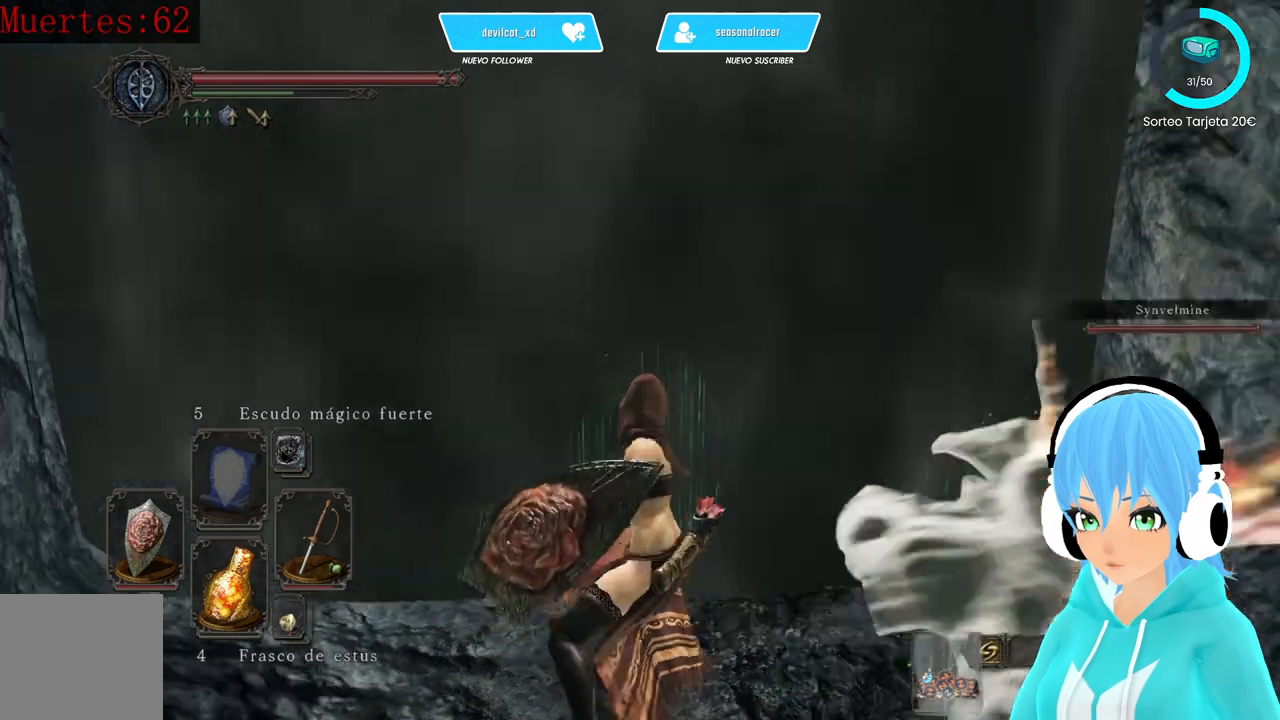
{"buttons": [], "left_stick": "down-right", "right_stick": "right", "events": [[333, "left_stick", "down-right"]]}
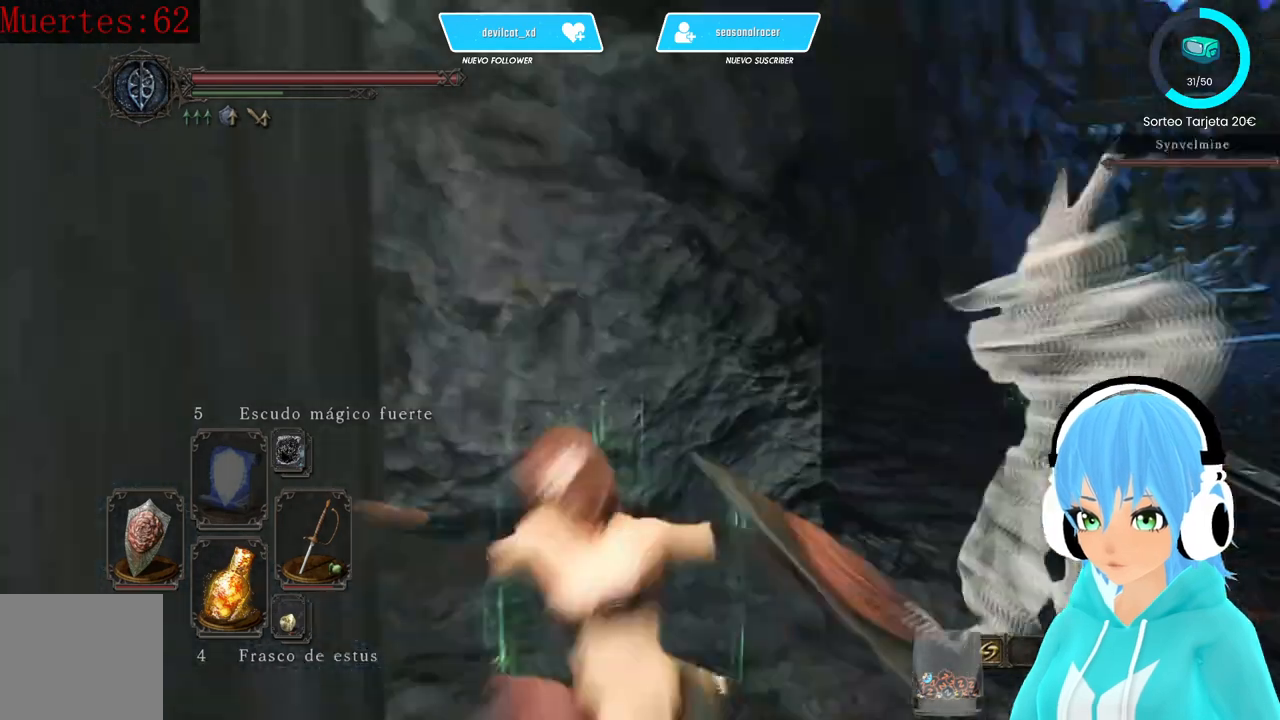
{"buttons": [], "left_stick": "up-right", "right_stick": "center", "events": [[167, "right_stick", "center"], [333, "left_stick", "up-right"]]}
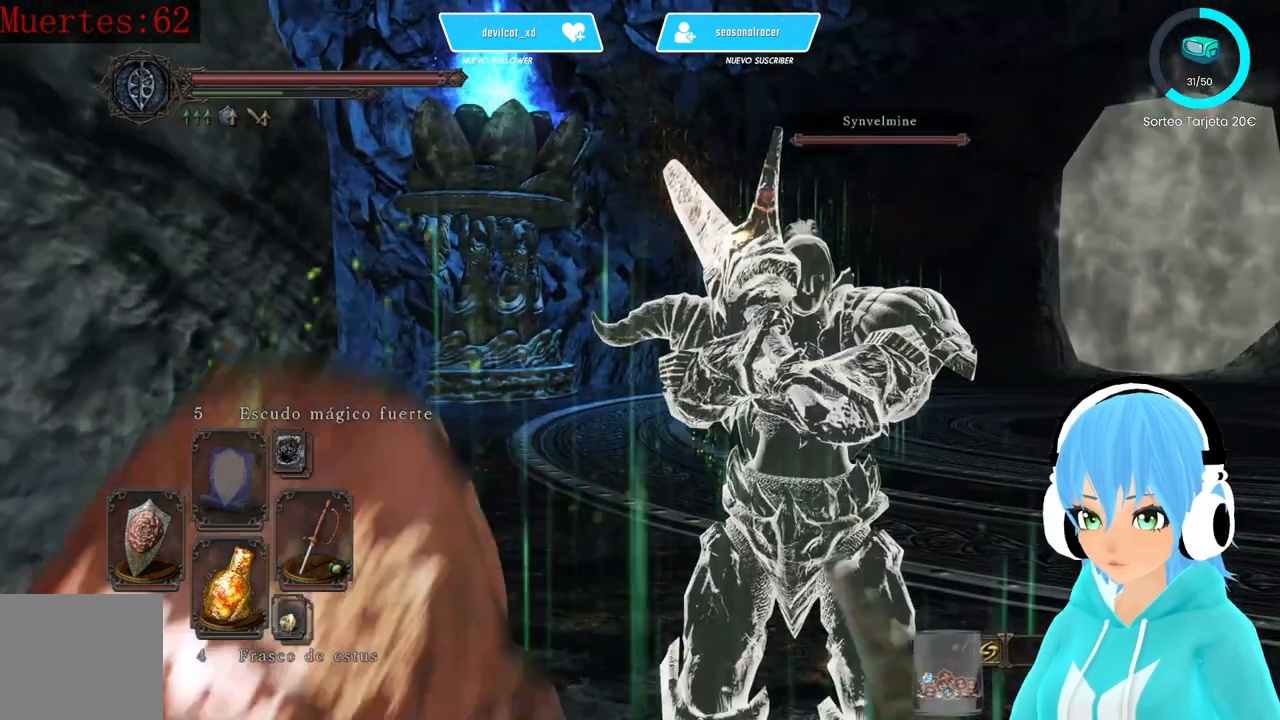
{"buttons": [], "left_stick": "up-right", "right_stick": "center", "events": []}